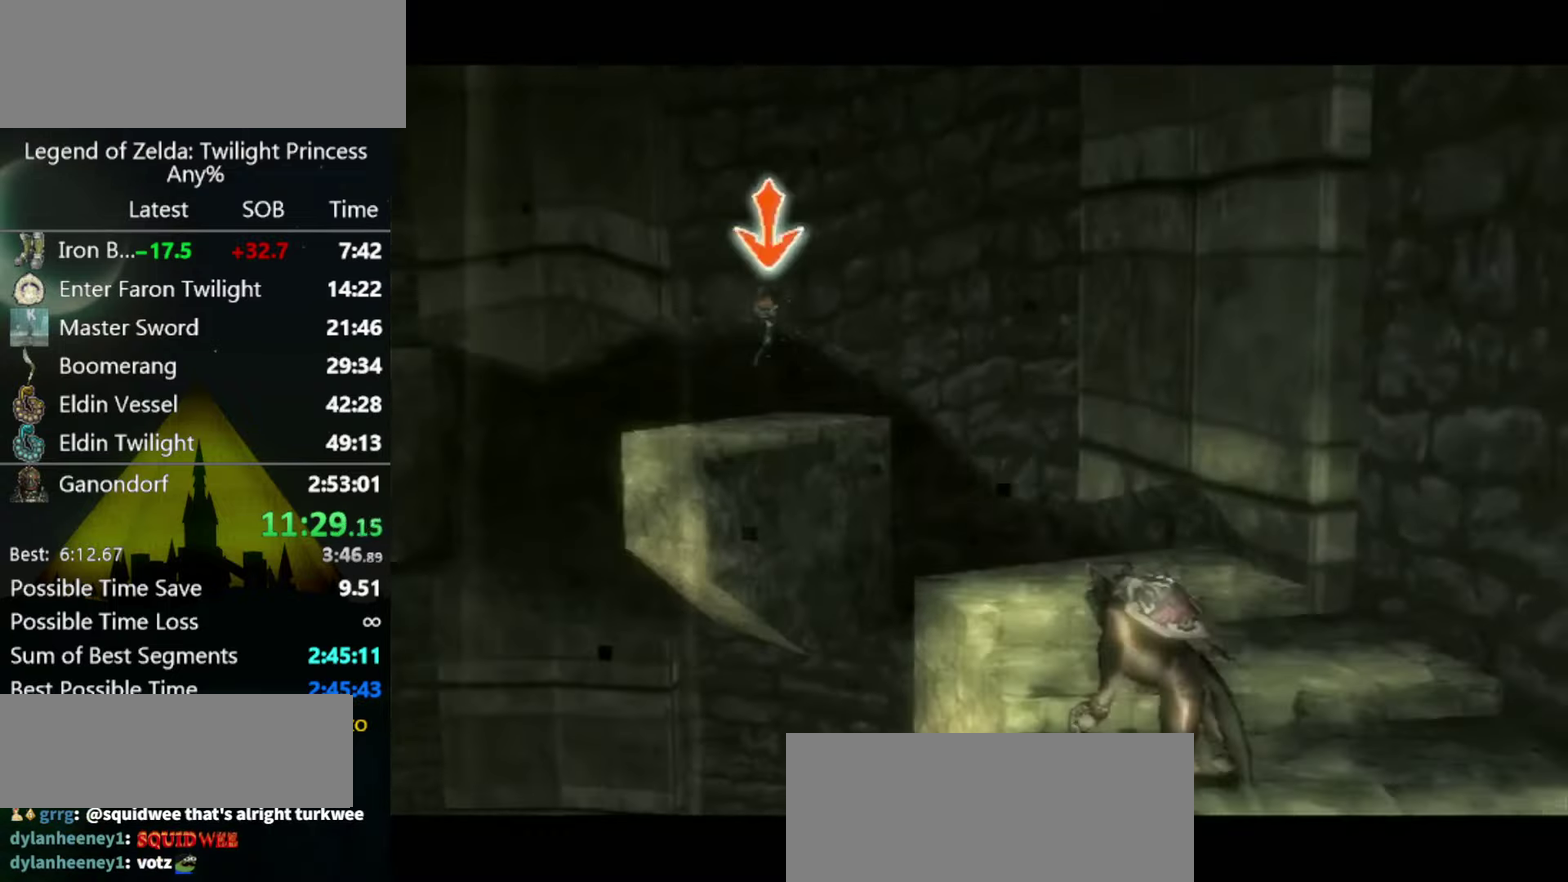
Gameplay with a controller (Nintendo layout); each line is a JSON object with the inputs held at the frame after it. "events" lists button and stick changes between this image and that frame as [ms after this image, input, new state], when the widget could be followed in between. Not read: A L3 R3.
{"buttons": ["L1"], "left_stick": "center", "right_stick": "center", "events": []}
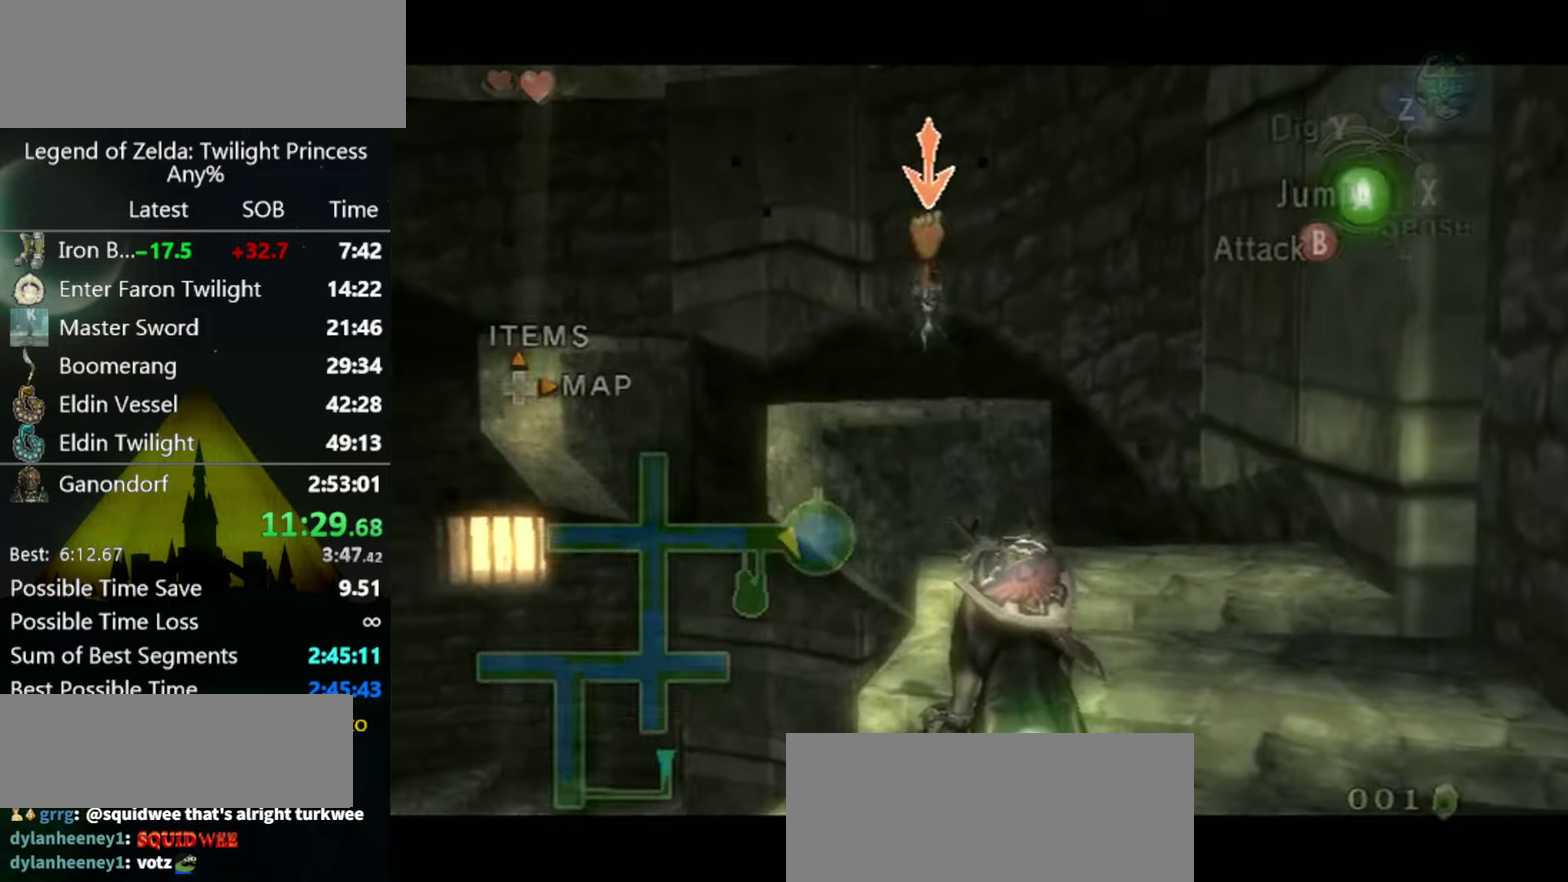
{"buttons": ["L1"], "left_stick": "center", "right_stick": "center", "events": []}
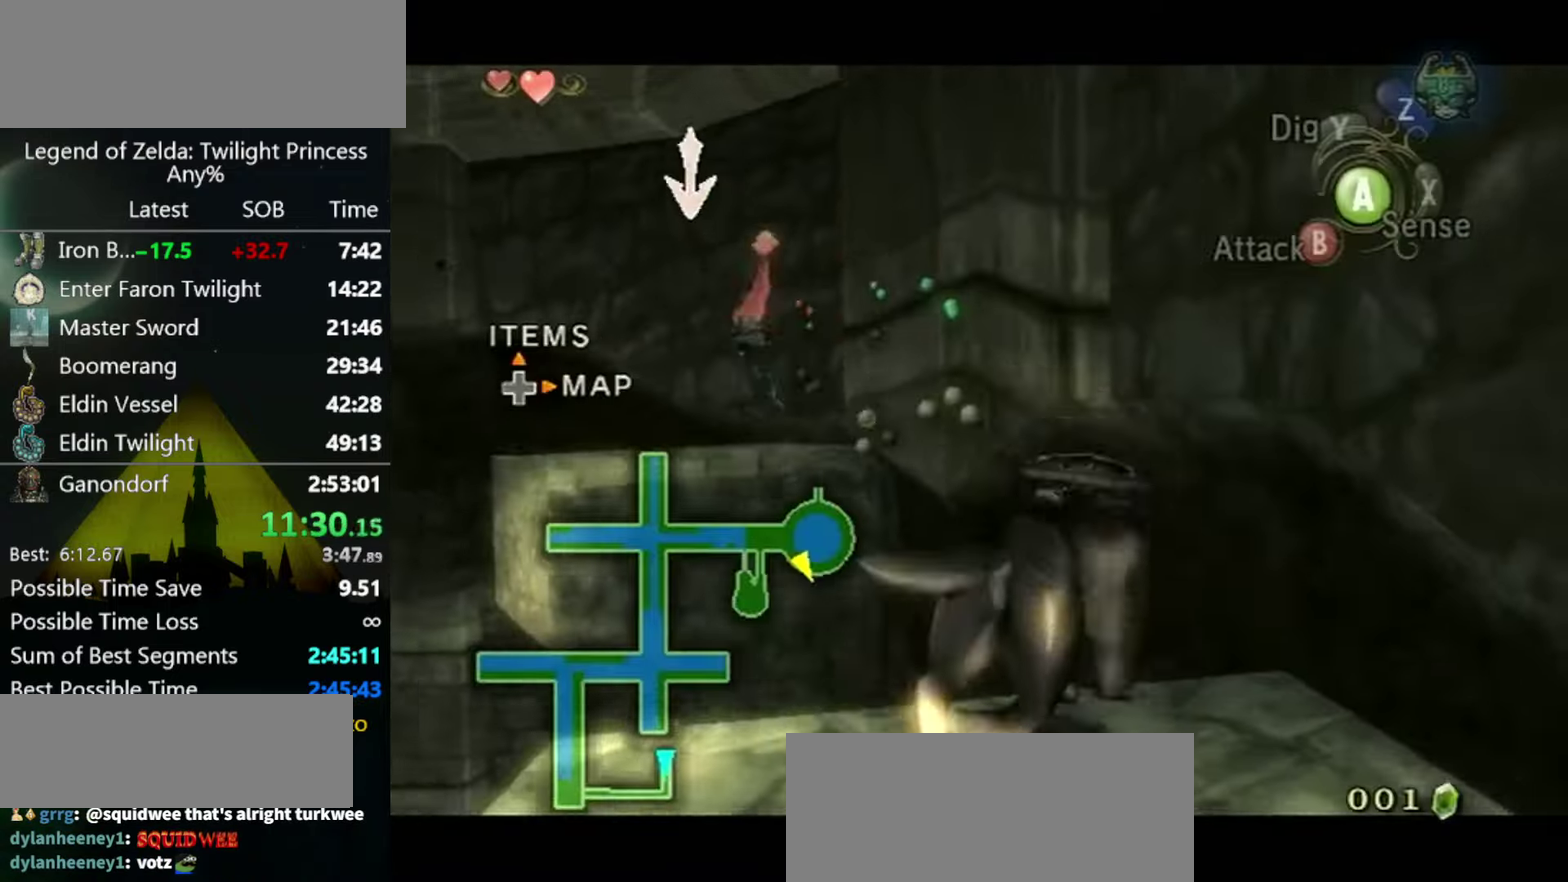
{"buttons": ["L1"], "left_stick": "center", "right_stick": "center", "events": []}
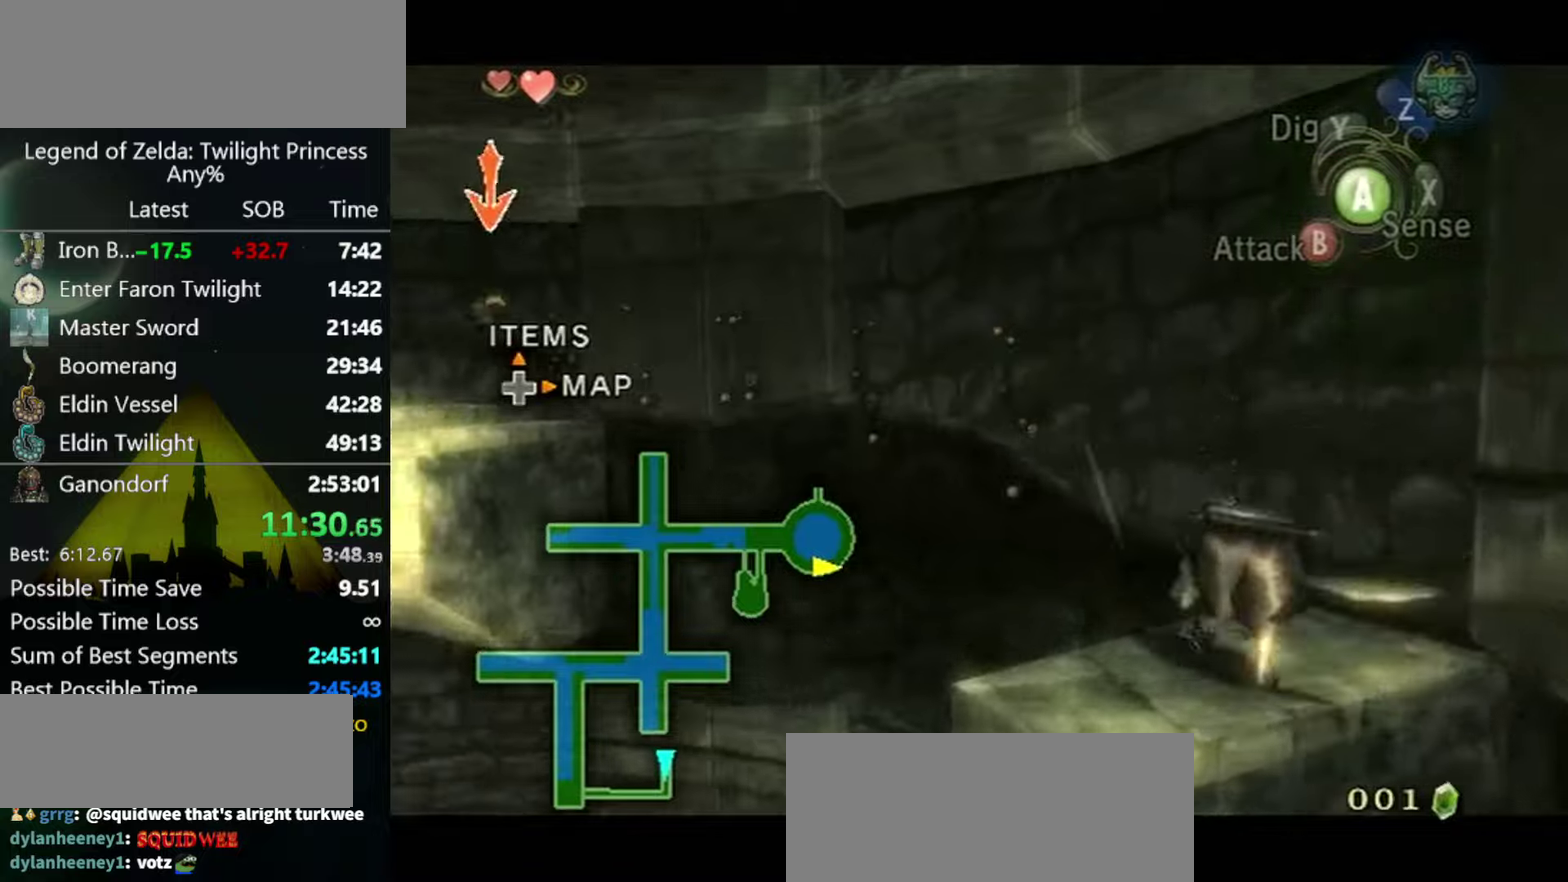
{"buttons": [], "left_stick": "center", "right_stick": "center", "events": [[333, "L1", "up"]]}
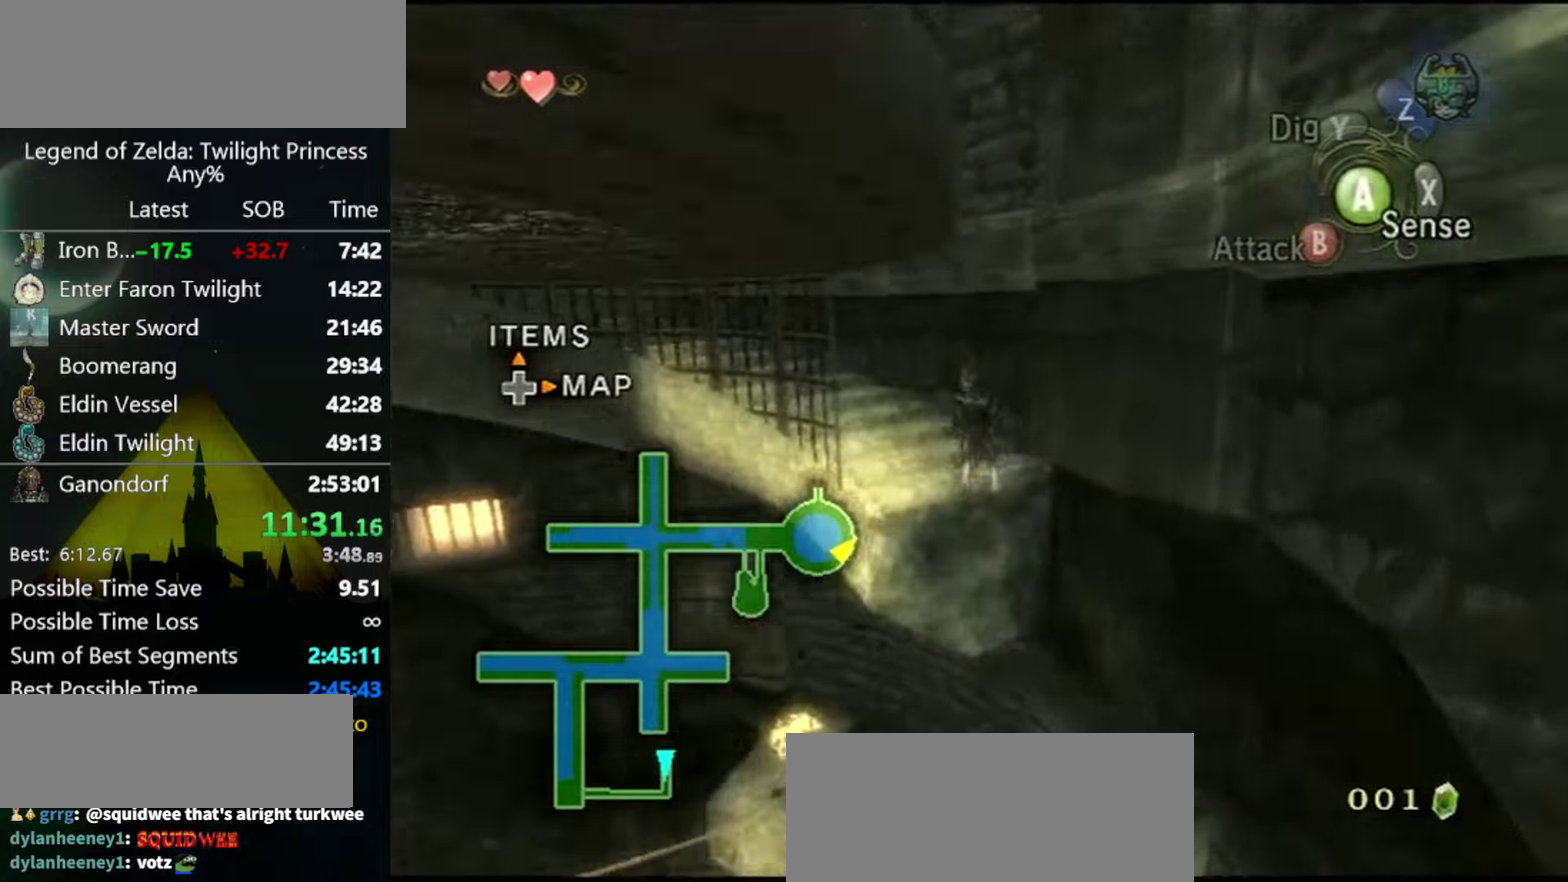
{"buttons": [], "left_stick": "up-left", "right_stick": "center", "events": [[66, "left_stick", "left"], [433, "left_stick", "up-left"]]}
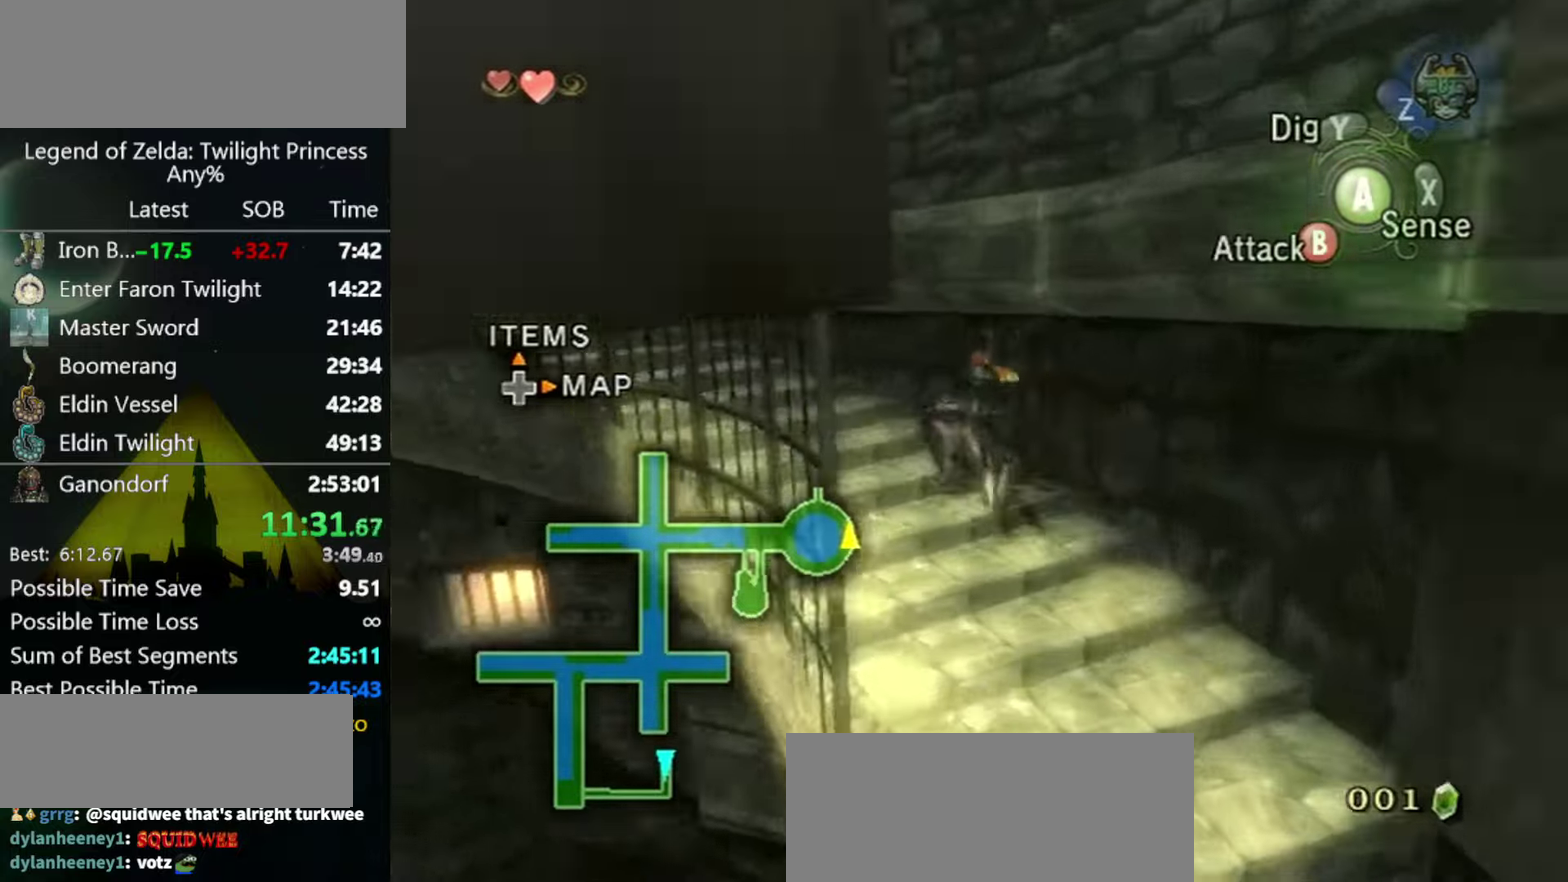
{"buttons": [], "left_stick": "up-left", "right_stick": "center", "events": []}
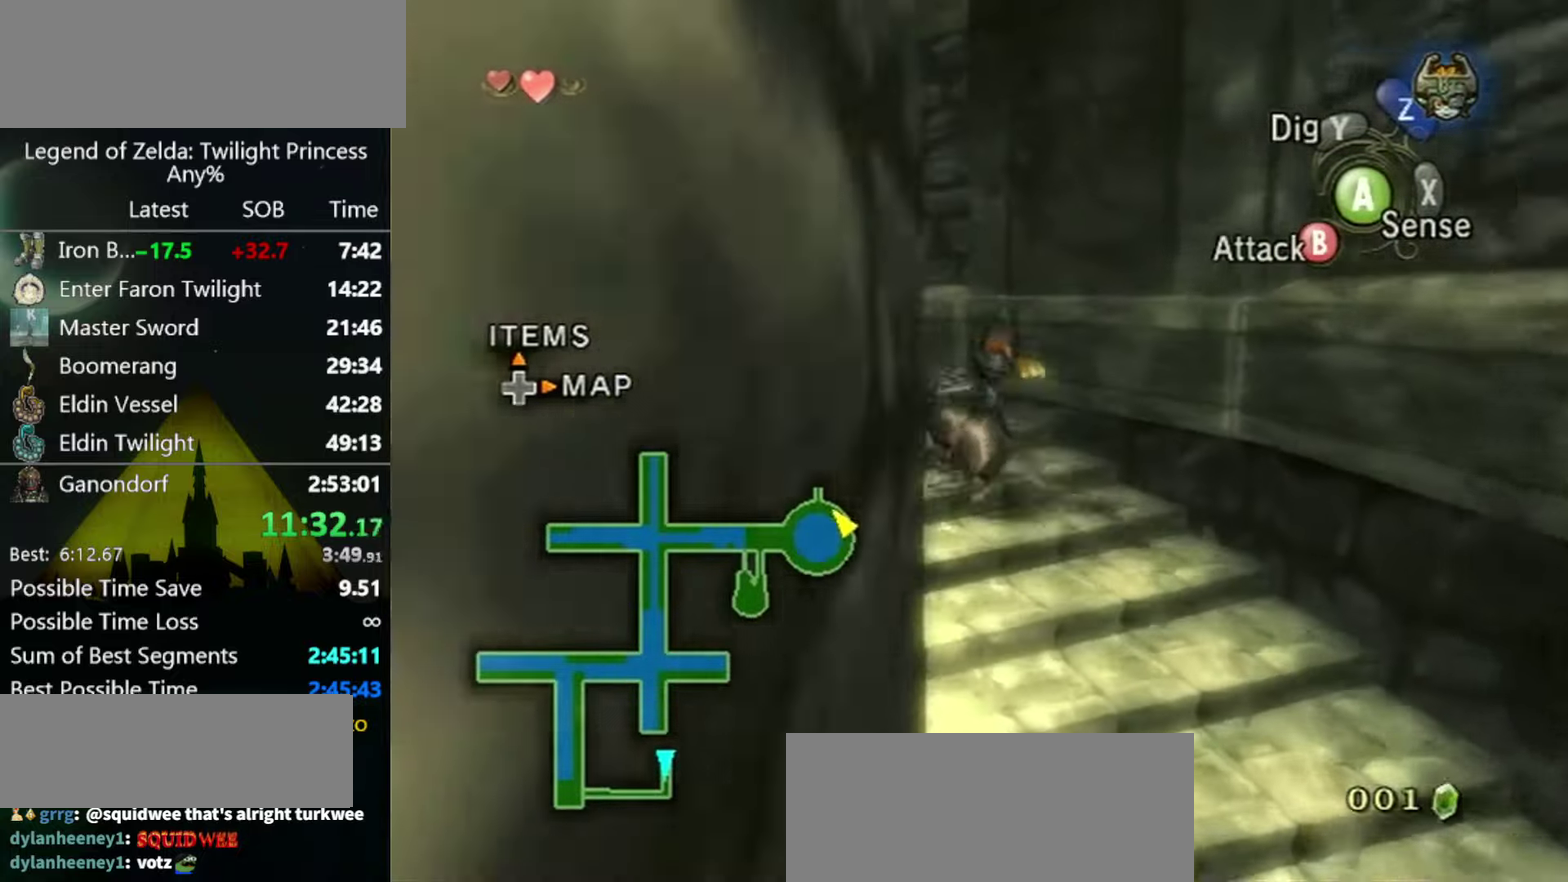
{"buttons": [], "left_stick": "left", "right_stick": "center", "events": [[233, "left_stick", "left"]]}
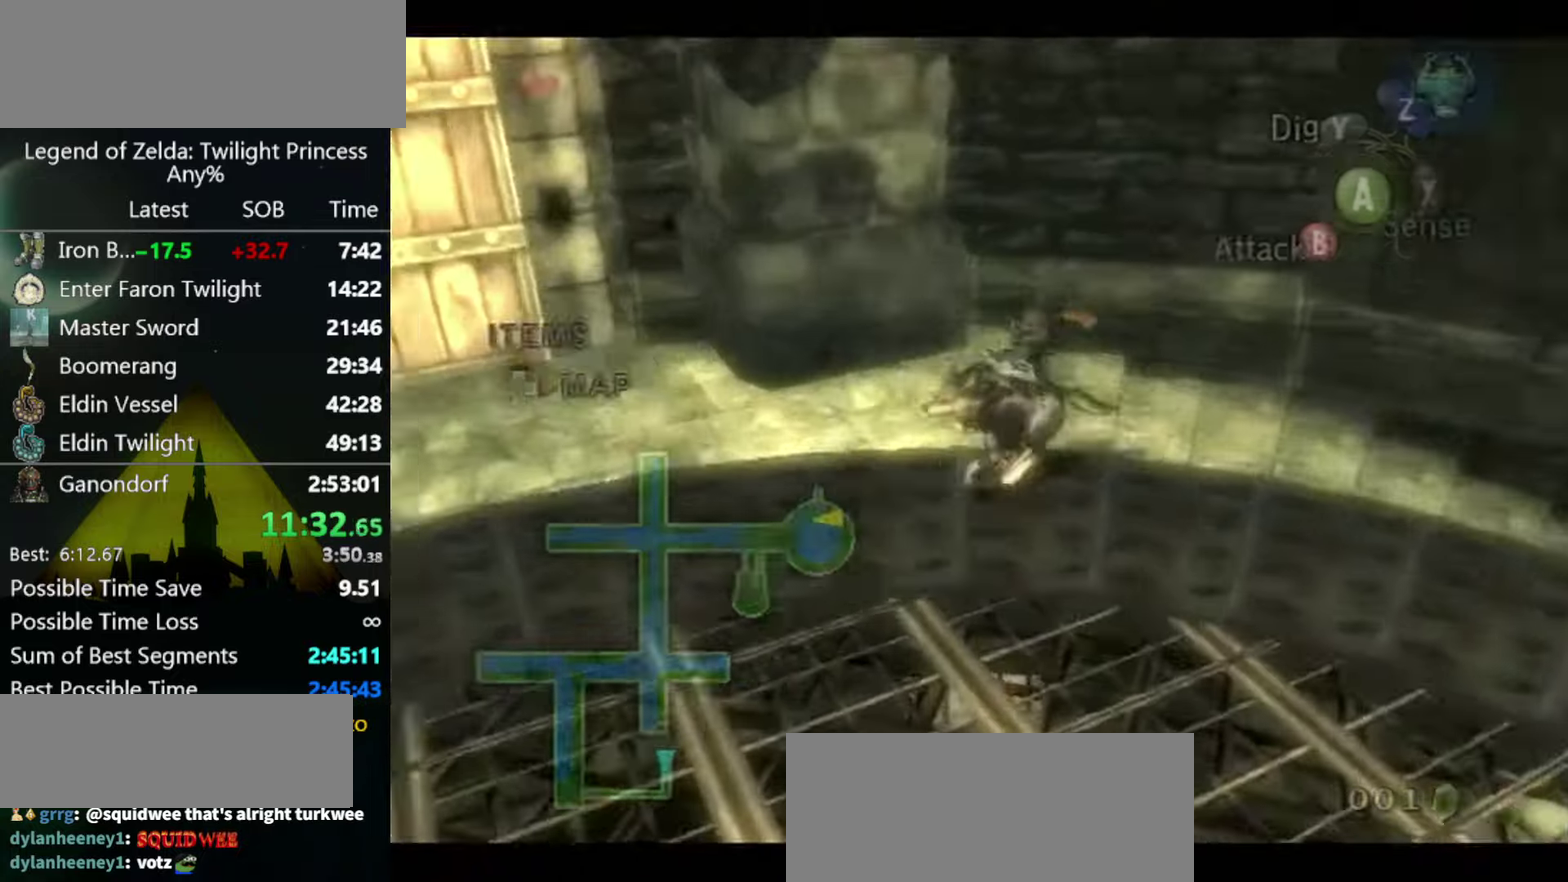
{"buttons": [], "left_stick": "left", "right_stick": "center", "events": []}
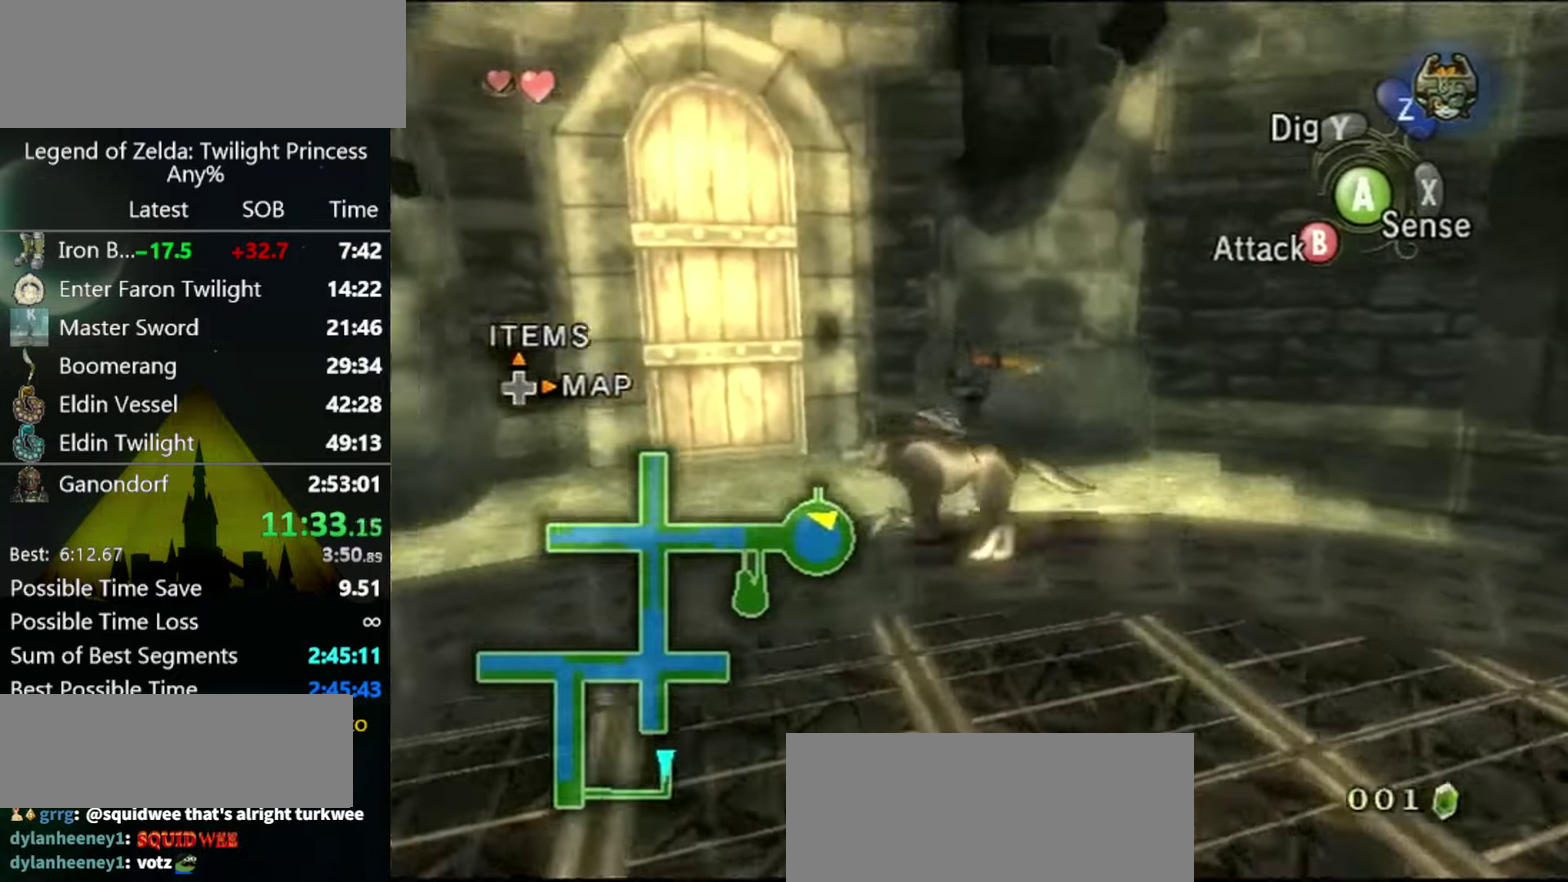
{"buttons": [], "left_stick": "left", "right_stick": "center", "events": []}
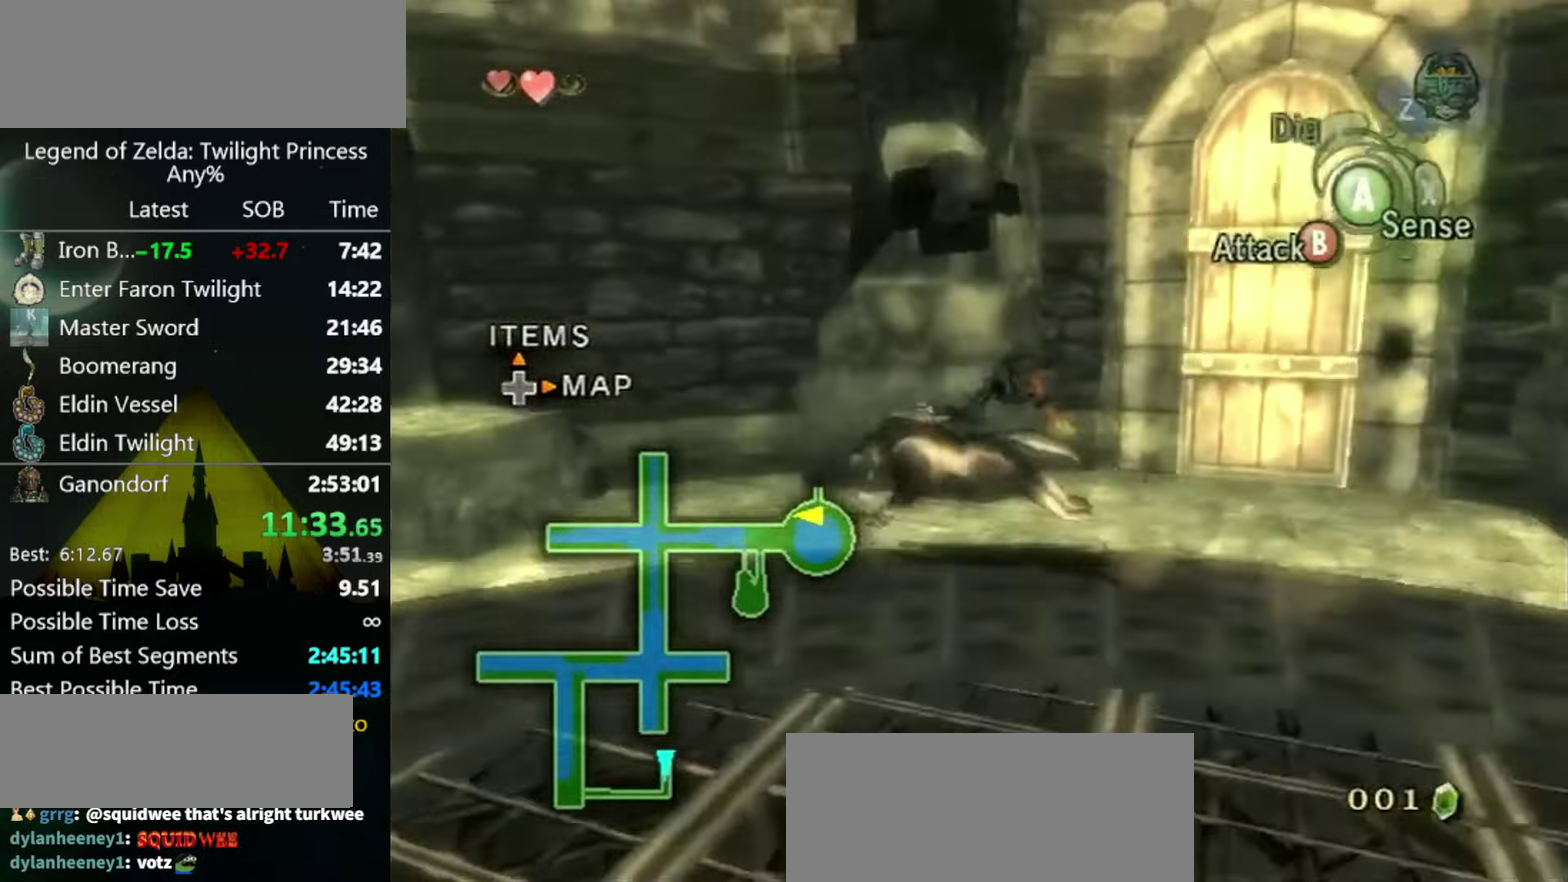
{"buttons": ["L1"], "left_stick": "center", "right_stick": "center", "events": [[200, "left_stick", "center"], [233, "L1", "down"]]}
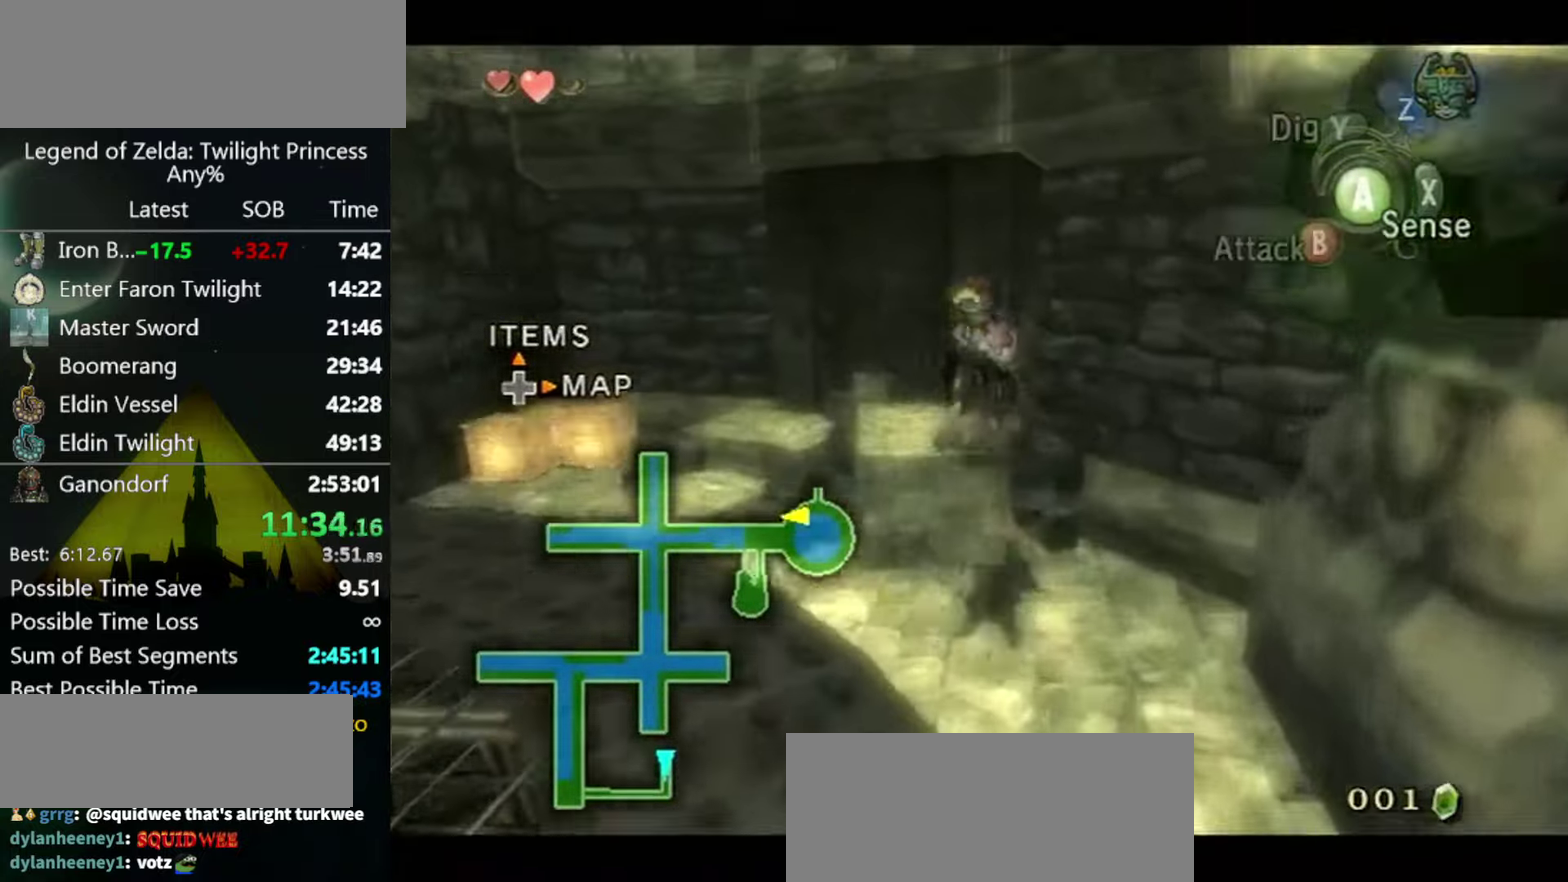
{"buttons": [], "left_stick": "center", "right_stick": "center", "events": [[66, "L1", "up"], [66, "left_stick", "up-left"], [200, "left_stick", "left"], [366, "left_stick", "center"]]}
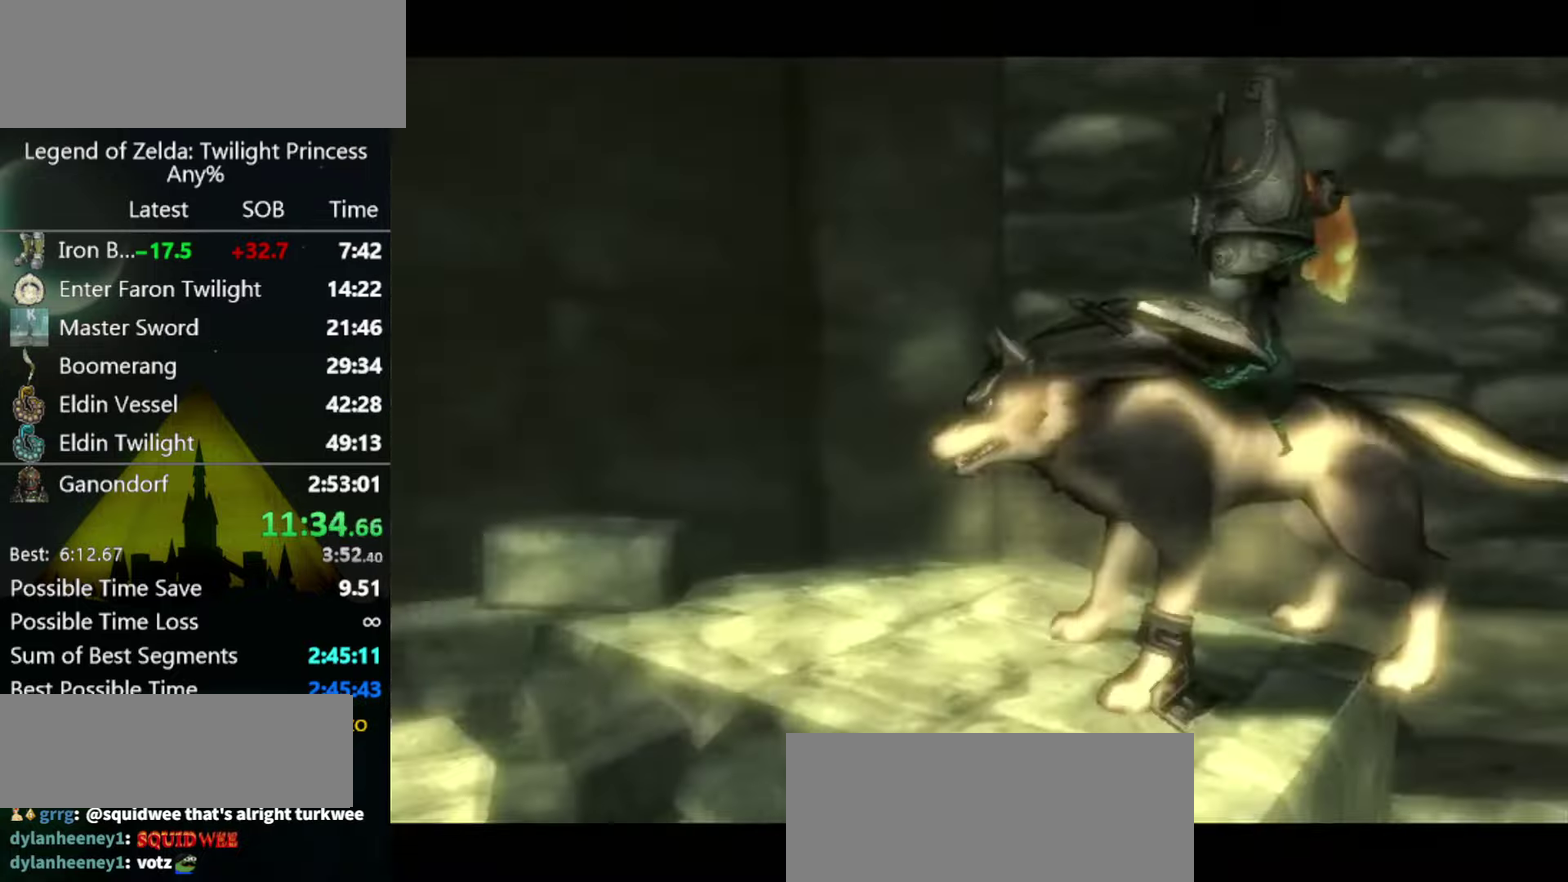
{"buttons": [], "left_stick": "center", "right_stick": "center", "events": []}
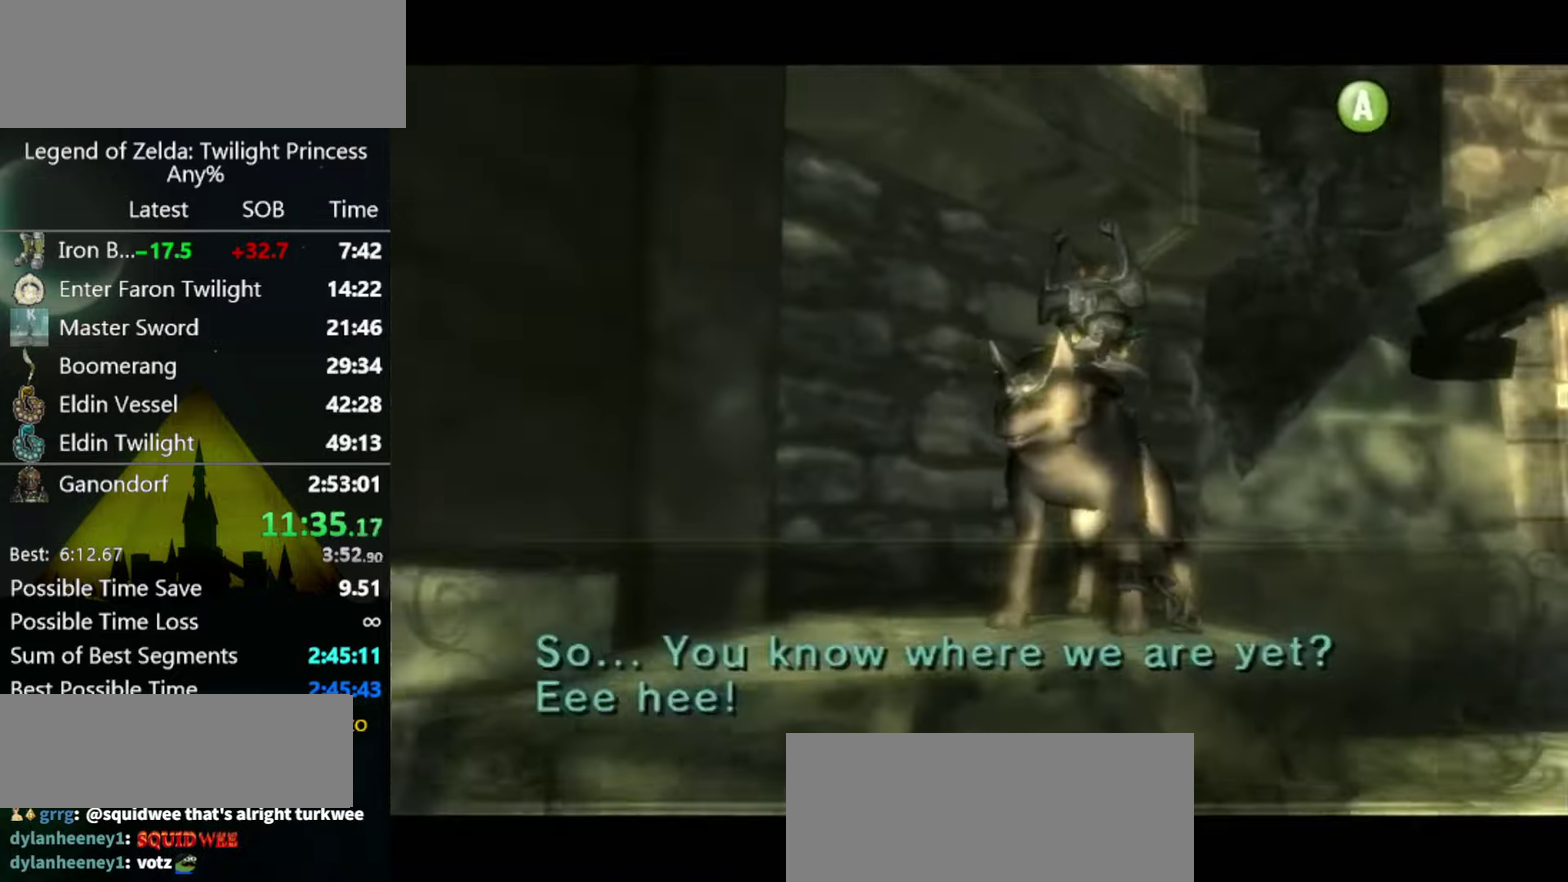
{"buttons": ["B"], "left_stick": "center", "right_stick": "center", "events": [[133, "B", "down"], [400, "B", "up"], [466, "B", "down"]]}
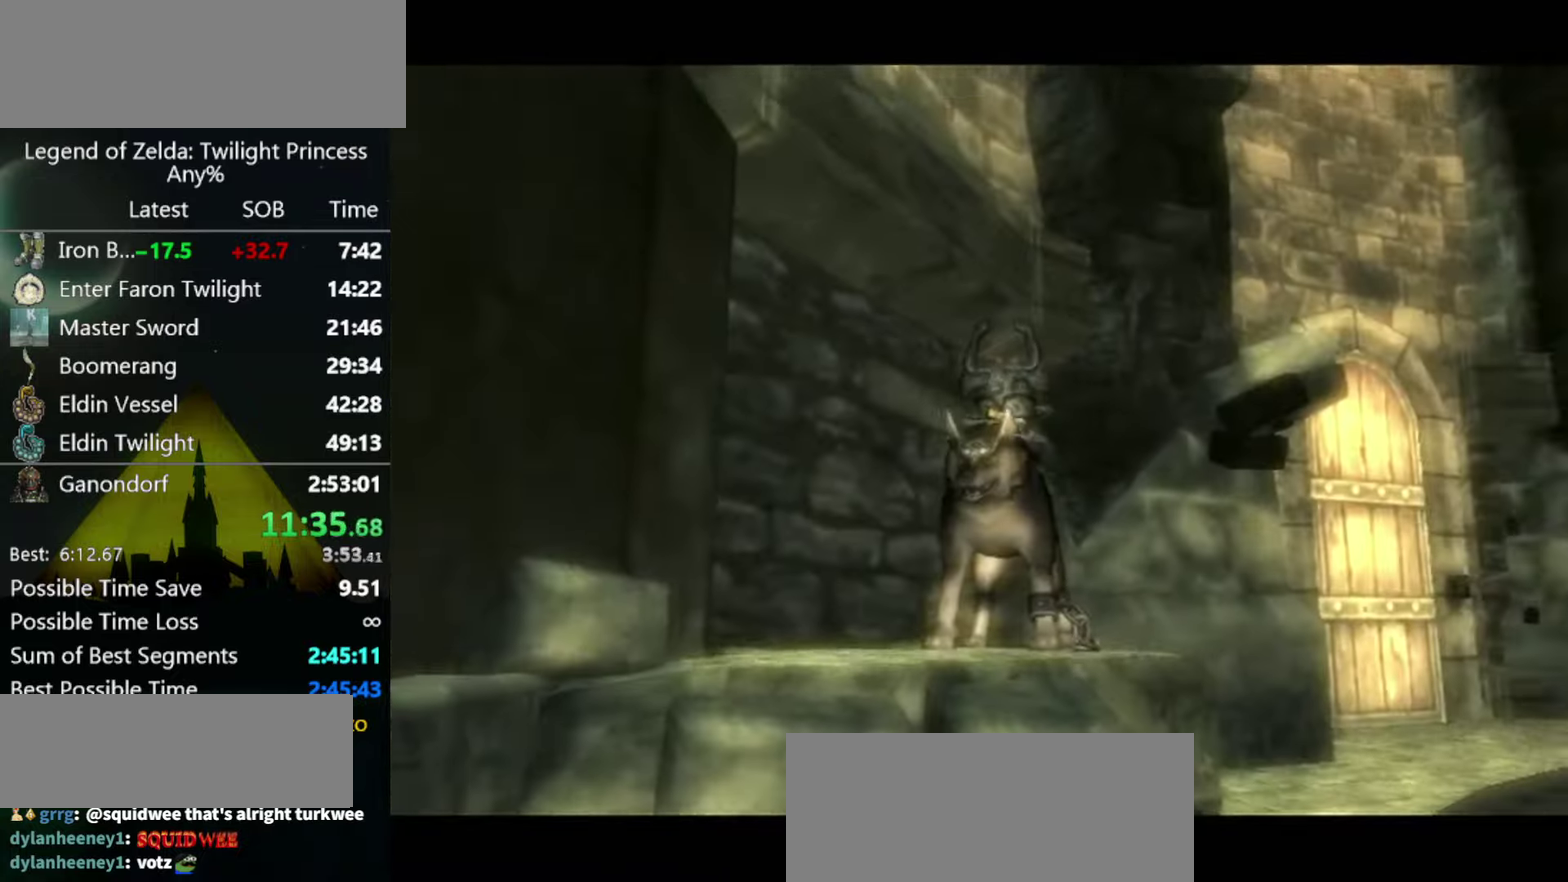
{"buttons": [], "left_stick": "center", "right_stick": "center", "events": [[33, "B", "up"]]}
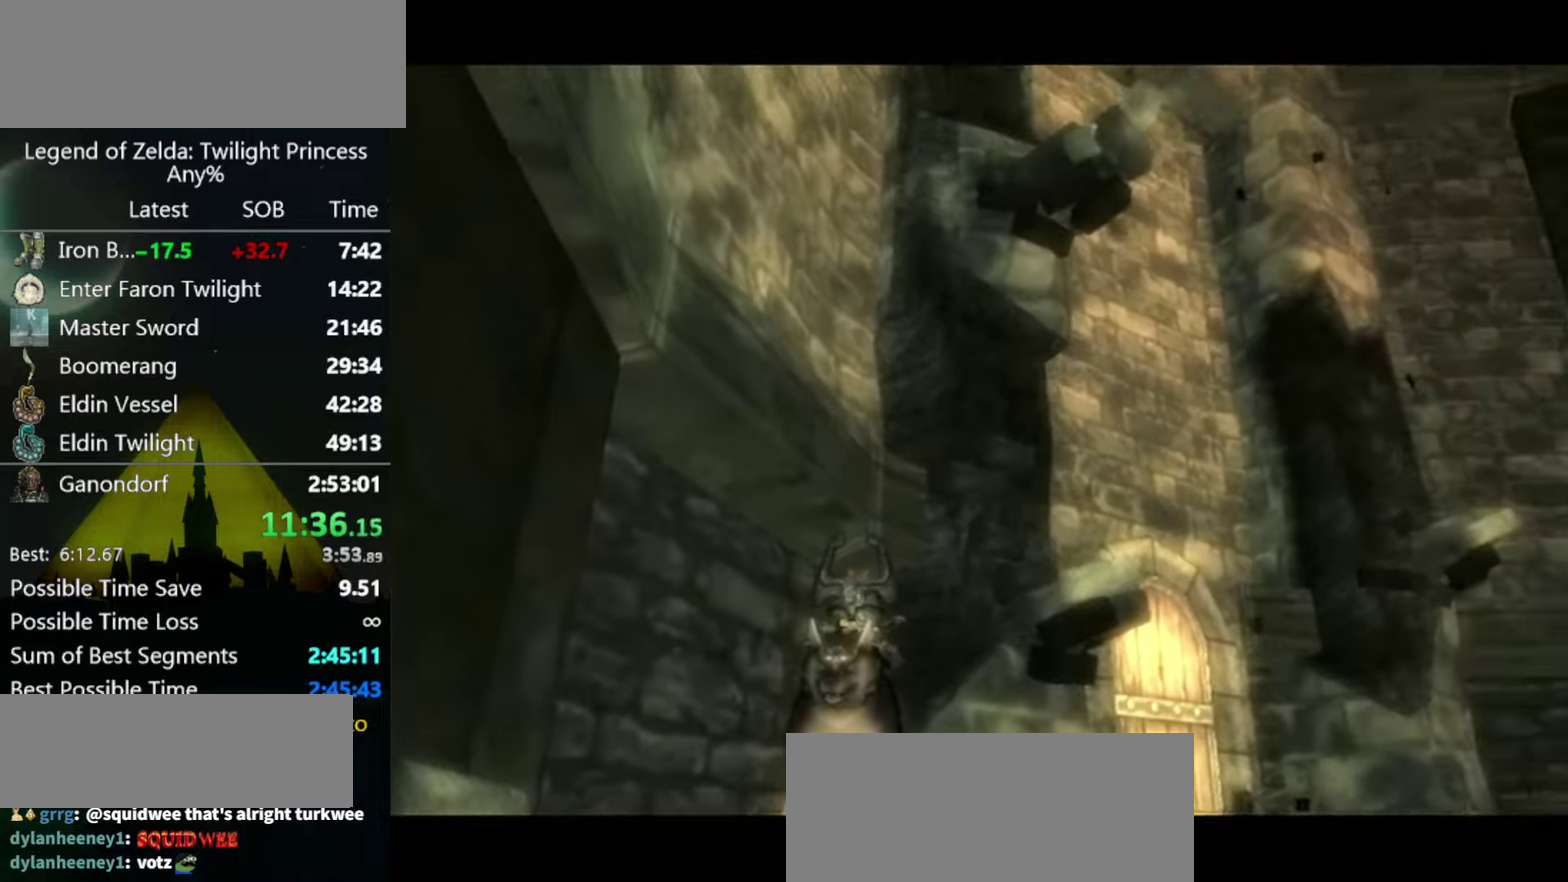
{"buttons": [], "left_stick": "center", "right_stick": "center", "events": []}
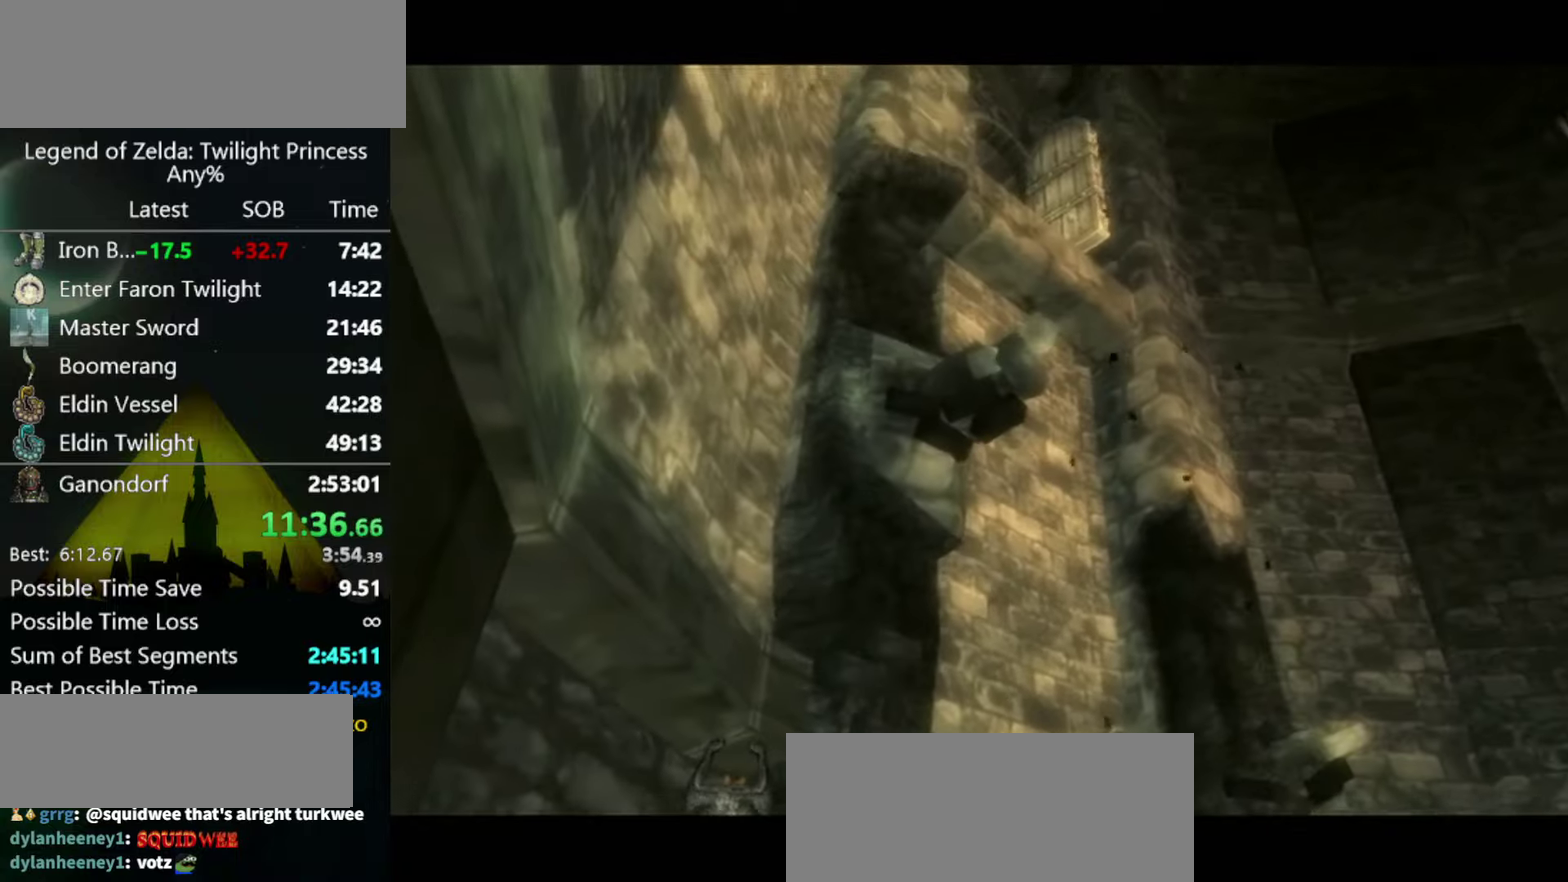
{"buttons": [], "left_stick": "center", "right_stick": "center", "events": []}
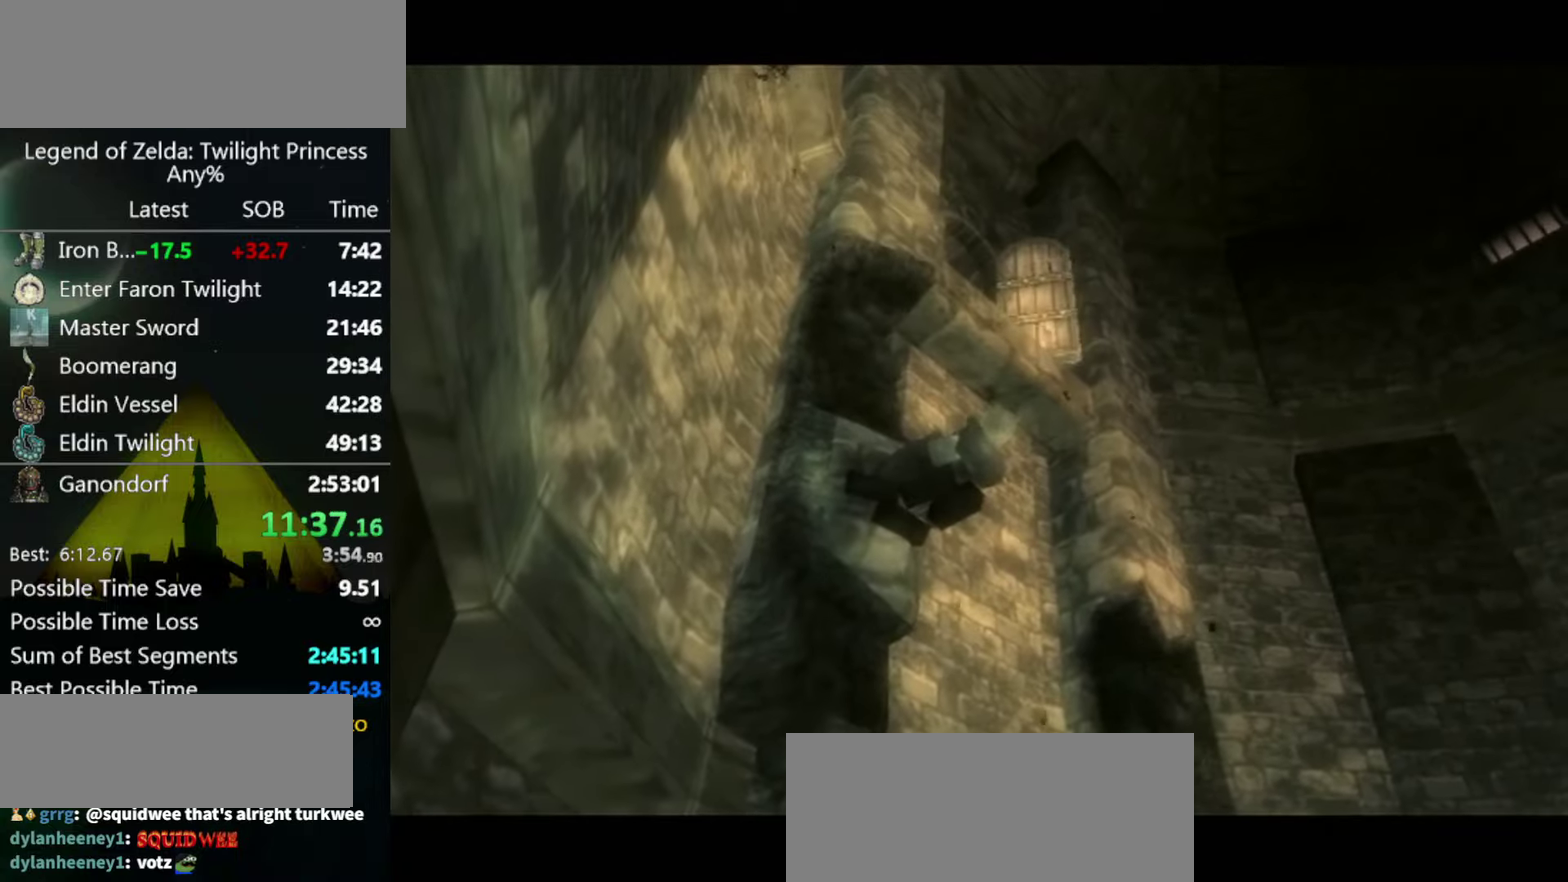
{"buttons": [], "left_stick": "center", "right_stick": "center", "events": [[434, "B", "down"], [500, "B", "up"]]}